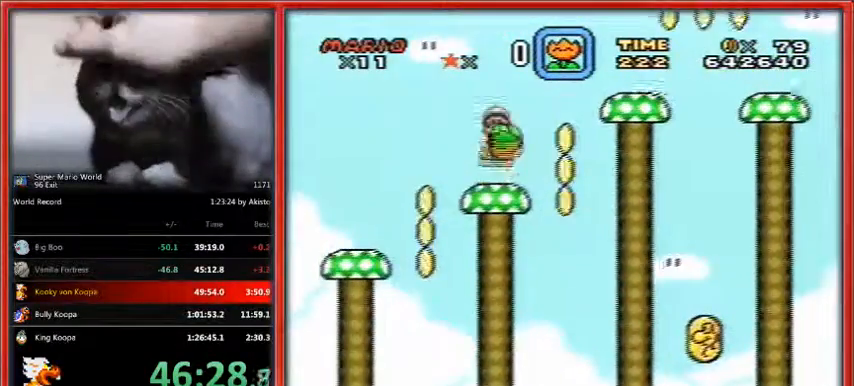
Gameplay with a controller (Nintendo layout); each line is a JSON object with the inputs held at the frame after it. "events" lists button and stick changes between this image and that frame as [ms after this image, input, new state], when the widget could be followed in between. Not read: L1 L3 R3.
{"buttons": ["Y", "DPAD_LEFT"], "events": [[267, "B", "up"], [467, "DPAD_UP", "down"], [500, "DPAD_LEFT", "down"], [500, "DPAD_RIGHT", "up"], [500, "DPAD_UP", "up"]]}
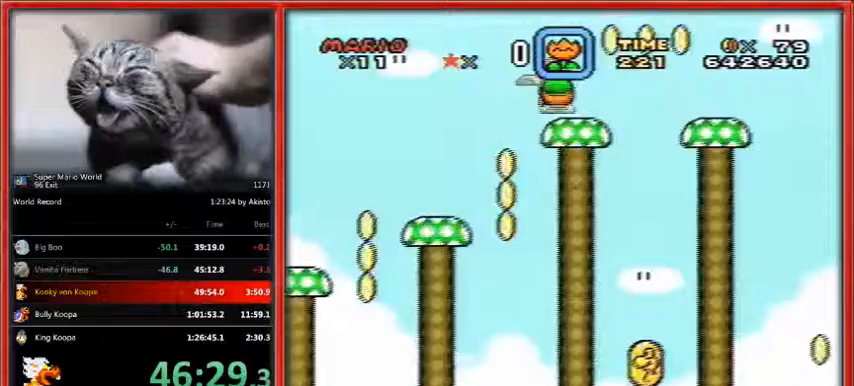
{"buttons": ["Y", "DPAD_LEFT"], "events": [[467, "DPAD_RIGHT", "down"], [500, "DPAD_RIGHT", "up"]]}
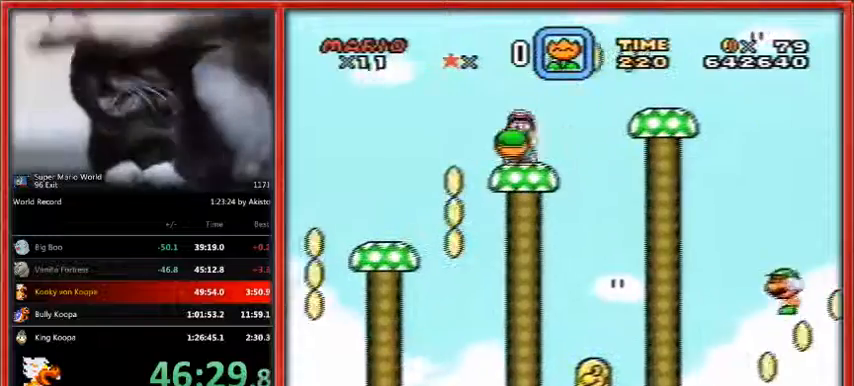
{"buttons": ["Y"], "events": [[33, "DPAD_LEFT", "up"], [267, "B", "down"], [333, "B", "up"]]}
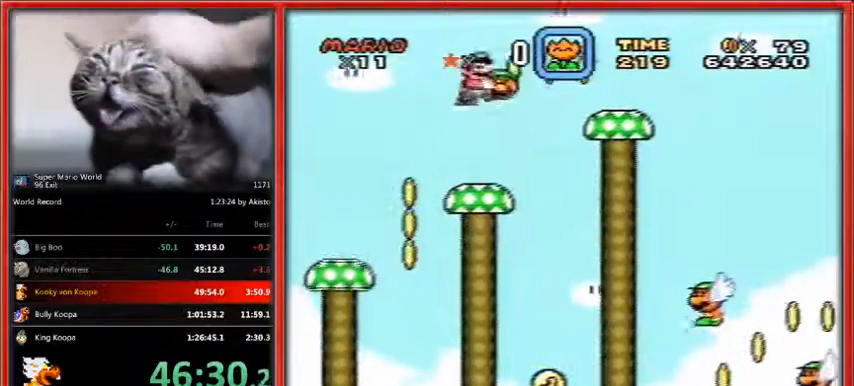
{"buttons": ["Y"], "events": []}
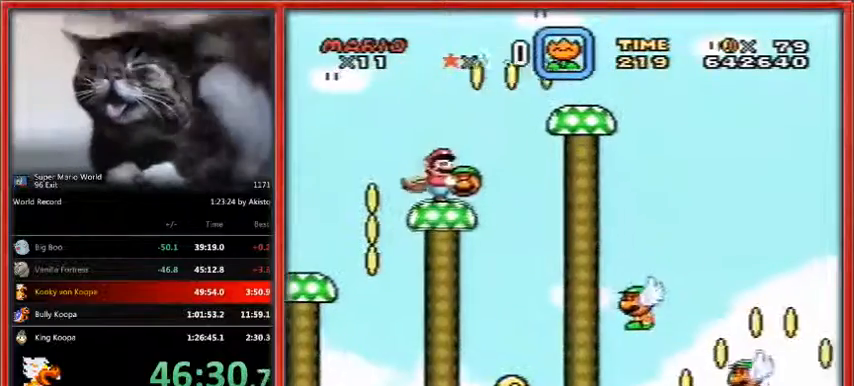
{"buttons": ["Y", "DPAD_RIGHT"], "events": [[33, "DPAD_RIGHT", "down"], [133, "B", "down"], [500, "B", "up"]]}
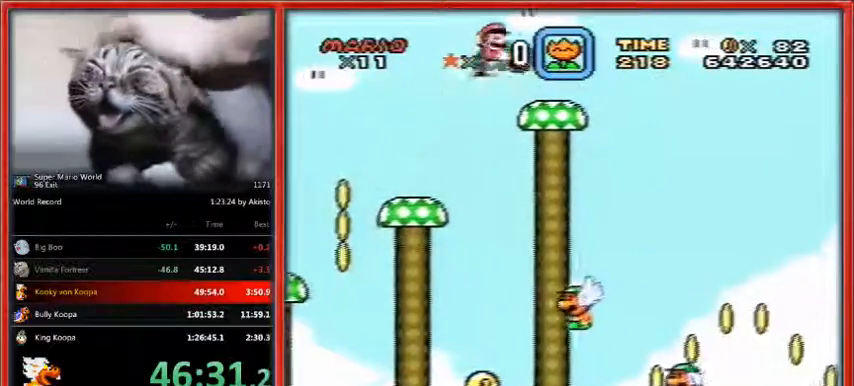
{"buttons": ["Y"], "events": [[133, "DPAD_RIGHT", "up"]]}
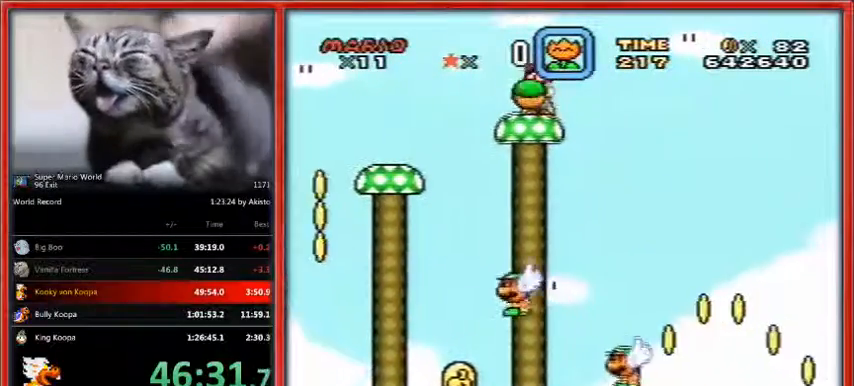
{"buttons": ["Y"], "events": [[67, "DPAD_RIGHT", "down"], [100, "DPAD_RIGHT", "up"]]}
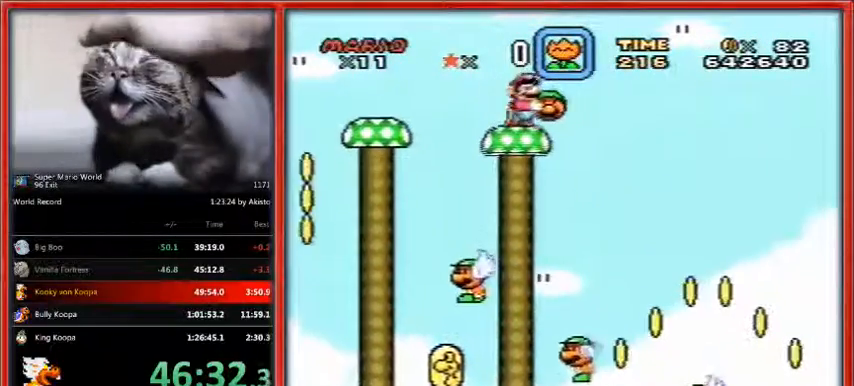
{"buttons": ["Y", "DPAD_DOWN"], "events": [[100, "DPAD_DOWN", "down"]]}
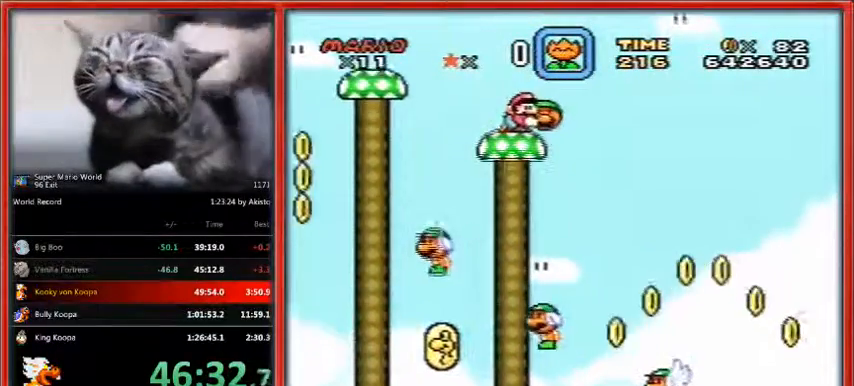
{"buttons": ["Y", "DPAD_UP"], "events": [[233, "DPAD_DOWN", "up"], [400, "DPAD_UP", "down"]]}
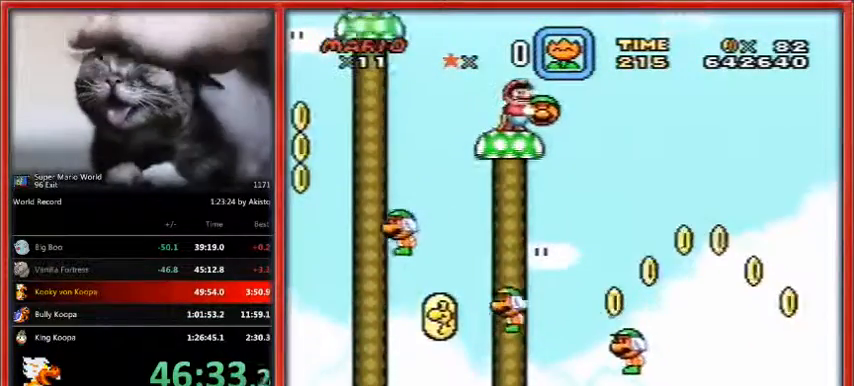
{"buttons": ["Y"], "events": [[33, "DPAD_UP", "up"], [133, "DPAD_UP", "down"], [233, "DPAD_UP", "up"], [300, "DPAD_UP", "down"], [367, "DPAD_UP", "up"], [433, "DPAD_UP", "down"], [500, "DPAD_UP", "up"]]}
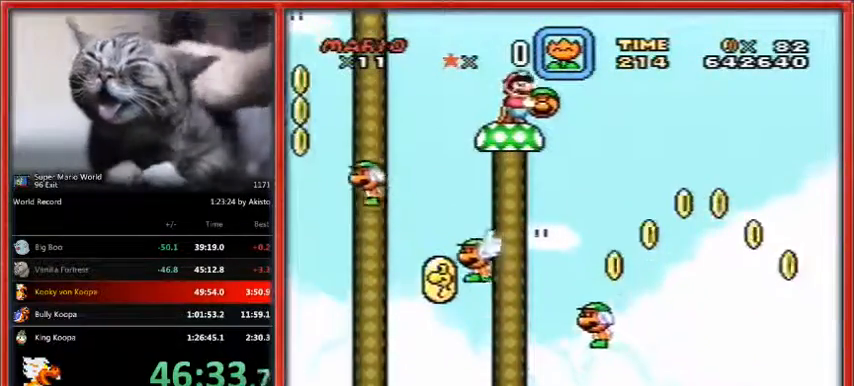
{"buttons": ["Y", "DPAD_UP"], "events": [[67, "DPAD_UP", "down"]]}
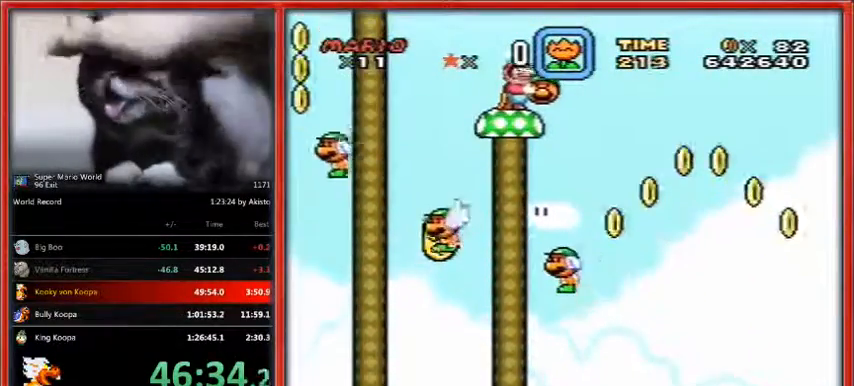
{"buttons": ["B", "Y", "DPAD_RIGHT"], "events": [[267, "DPAD_UP", "up"], [300, "DPAD_RIGHT", "down"], [367, "B", "down"]]}
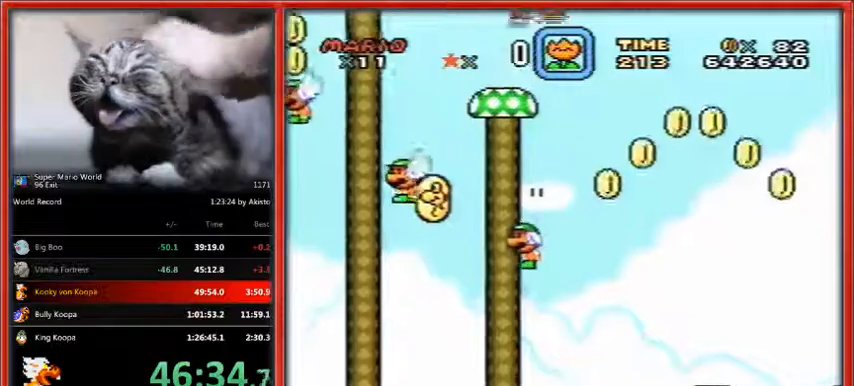
{"buttons": ["B", "Y", "DPAD_RIGHT"], "events": []}
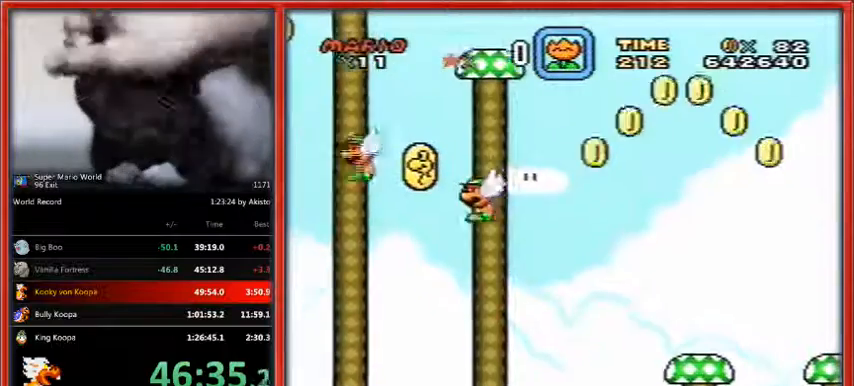
{"buttons": ["B", "Y", "DPAD_RIGHT"], "events": []}
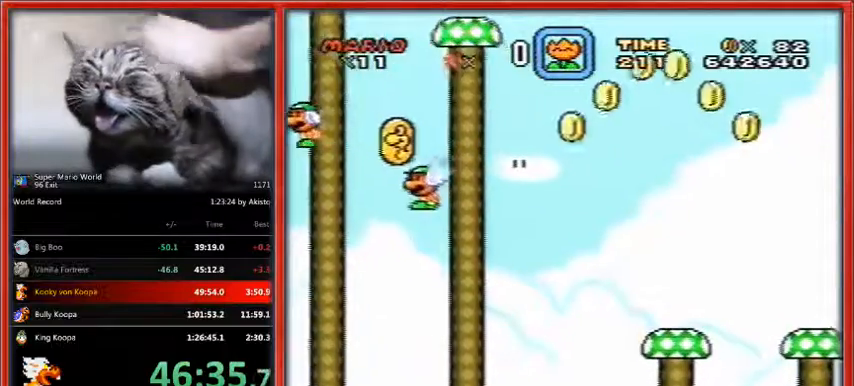
{"buttons": ["B", "Y", "DPAD_RIGHT"], "events": []}
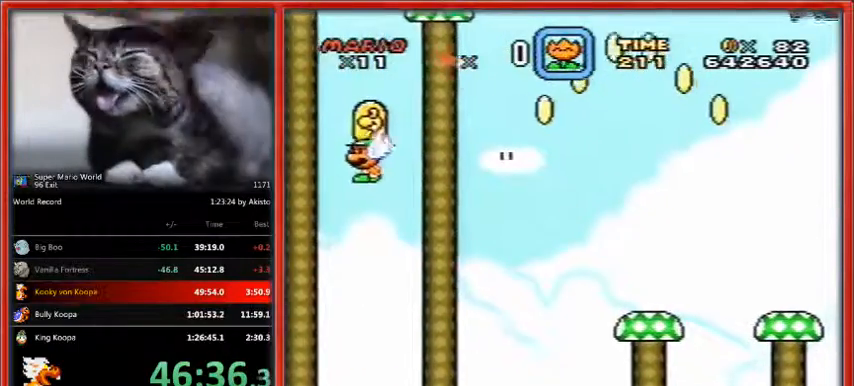
{"buttons": ["B", "Y", "DPAD_RIGHT"], "events": []}
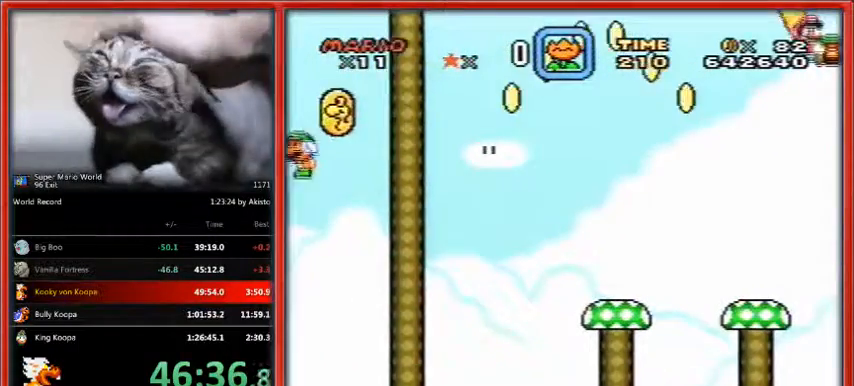
{"buttons": ["B", "Y", "DPAD_RIGHT"], "events": []}
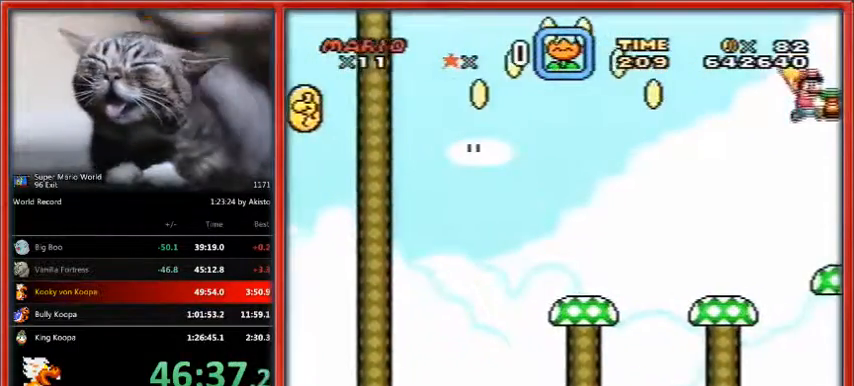
{"buttons": ["Y", "DPAD_RIGHT"], "events": [[400, "B", "up"]]}
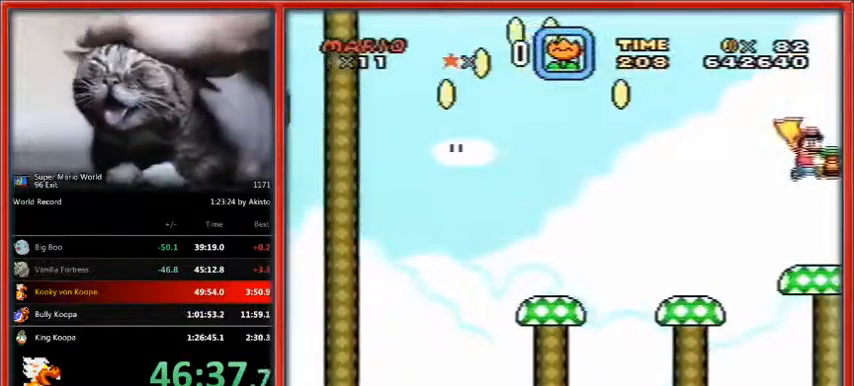
{"buttons": ["Y"], "events": [[33, "DPAD_RIGHT", "up"]]}
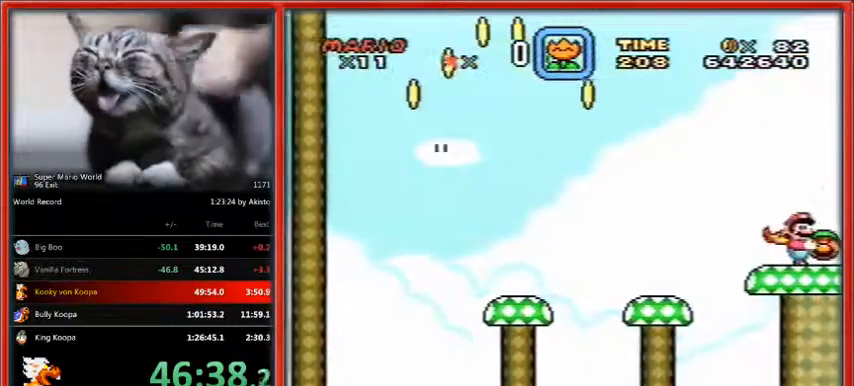
{"buttons": ["Y"], "events": []}
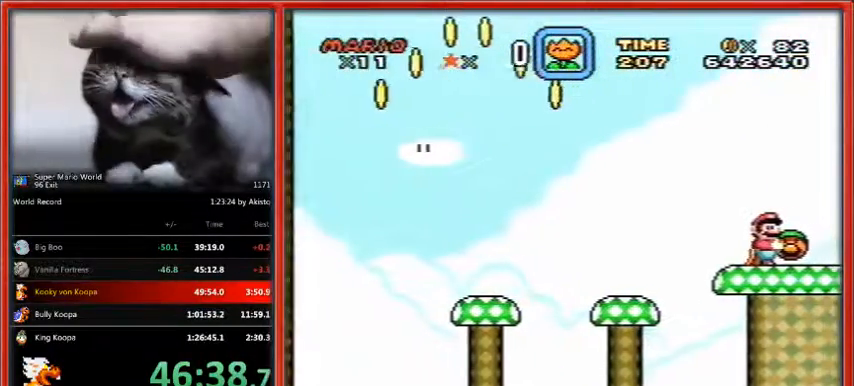
{"buttons": ["Y"], "events": []}